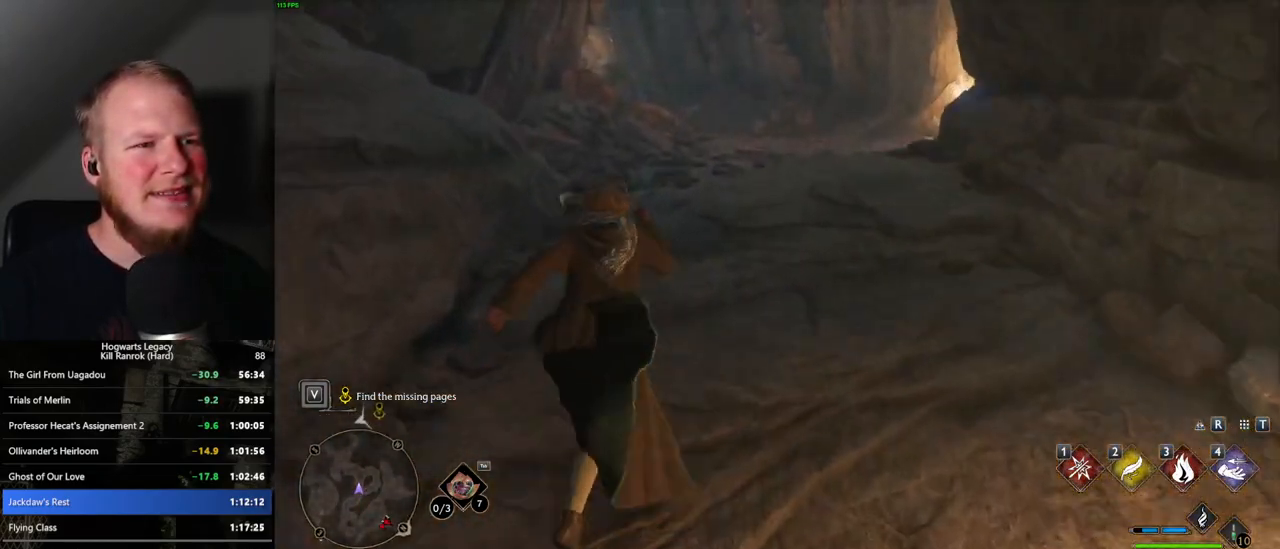
Gameplay with keyboard and mouse; each line is a JSON object with the keys and mouse buttons held at the frame after it. "events" lists presses ("down") and releases ("up") of ".", "/", "0", "1", "2", "3", "4", "5", "6", "7", "8", "9", "a", "alt_l", "alt_r", "b", "backslash", "backspace", "c", "caps_lock", "comma", "ctrl_l", "ctrl_r", "d", "e", "equals", "escape", "f", "f1", "f10", "f11", "f12", "f2", "f3", "f4", "f5", "f6", "f7", "f8", "f9", "g", "h", "i", "j", "k", "l", "lbracket", "m", "minus", "n", "o", "p", "q", "quote", "r", "rbracket", "return", "s", "semicolon", "shift_l", "shift_r", "space", "super", "t", "tab", "tilde", "u", "v", "w", "x", "y", "z", "mouse_left", "mouse_wheel", "mouse_right", "mouse_mb4" and "mouse_mb5" between this image and that frame as [ms after this image, input, new state], when the widget could be followed in between. "mouse_left", "mouse_wheel", "mouse_right", "mouse_mb4", "mouse_mb5" = the "left", "wheel", "right", "mb4", "mb5" buttons of the "mouse" list. No other keys are recorded. "wheel" means that the mouse wheel is clicked or scrolled. Mouse movement is not recorded.
{"keys": ["w"], "mouse": [], "events": []}
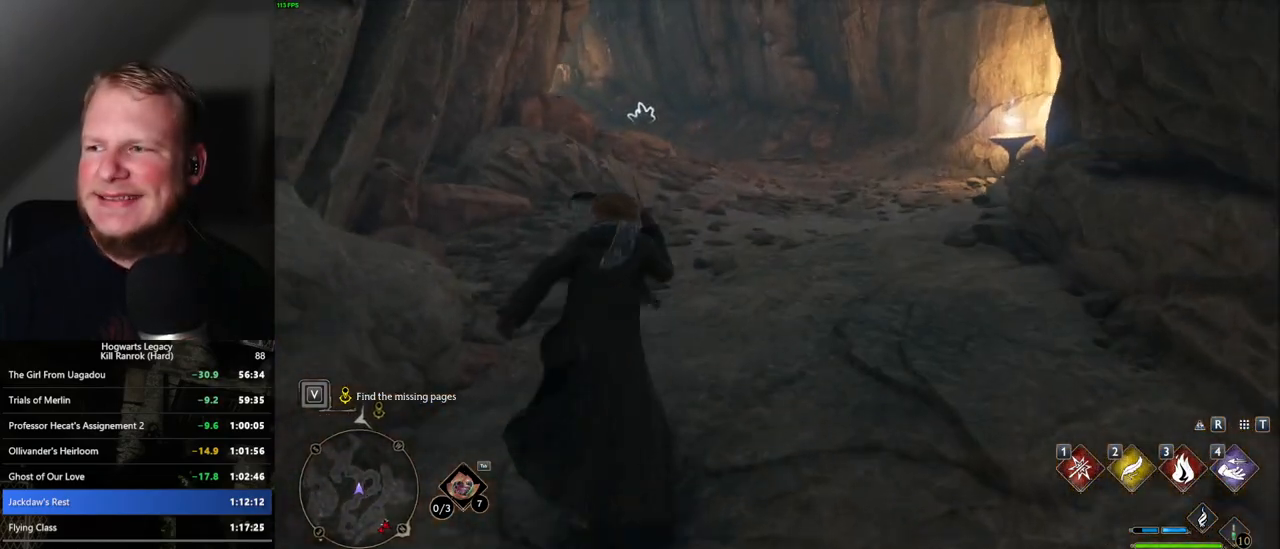
{"keys": ["w"], "mouse": [], "events": []}
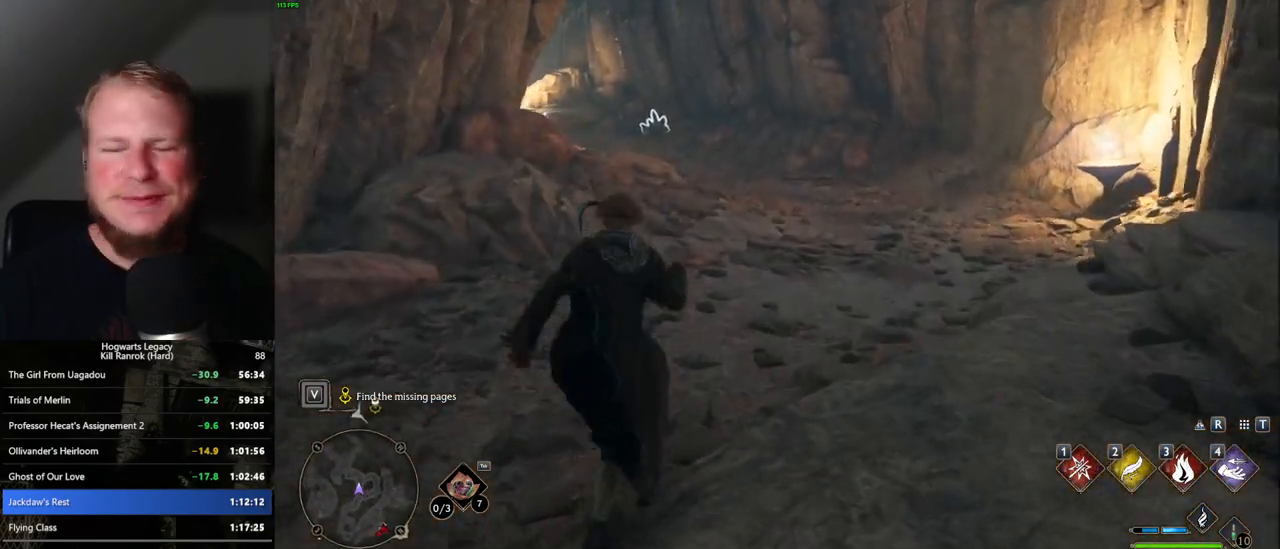
{"keys": ["w"], "mouse": [], "events": []}
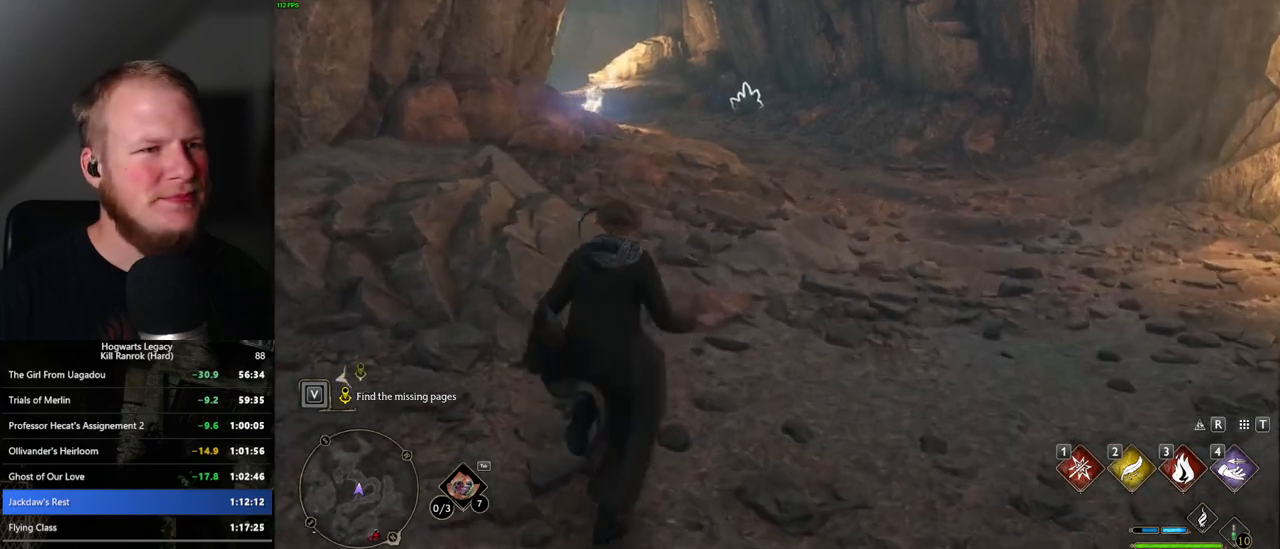
{"keys": ["w"], "mouse": [], "events": []}
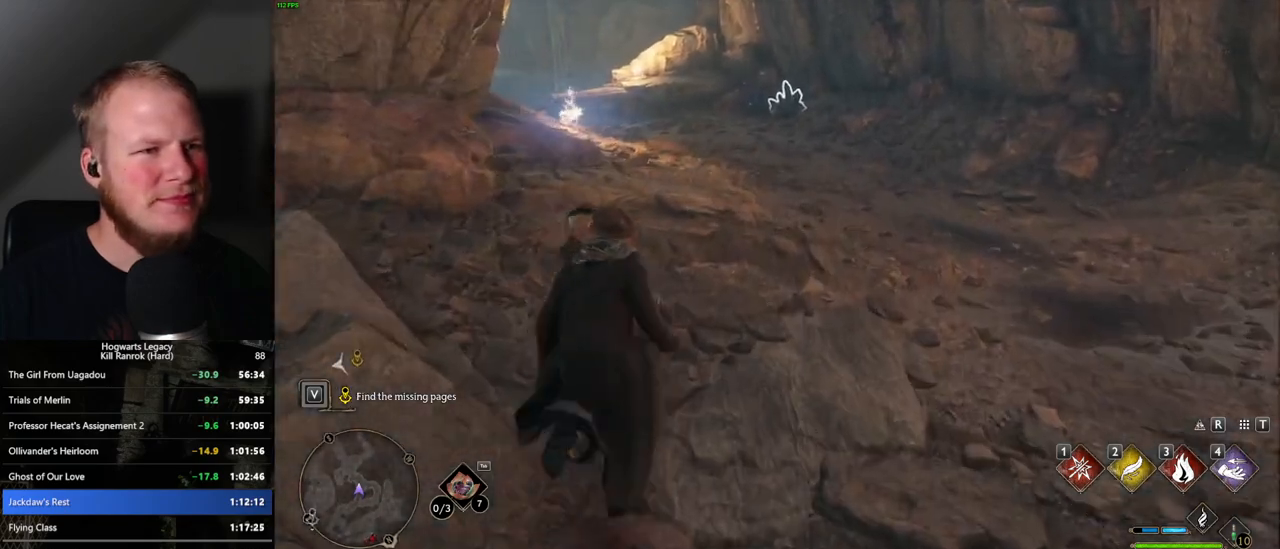
{"keys": ["w"], "mouse": [], "events": [[50, "mouse_mb5", "down"], [350, "mouse_mb5", "up"]]}
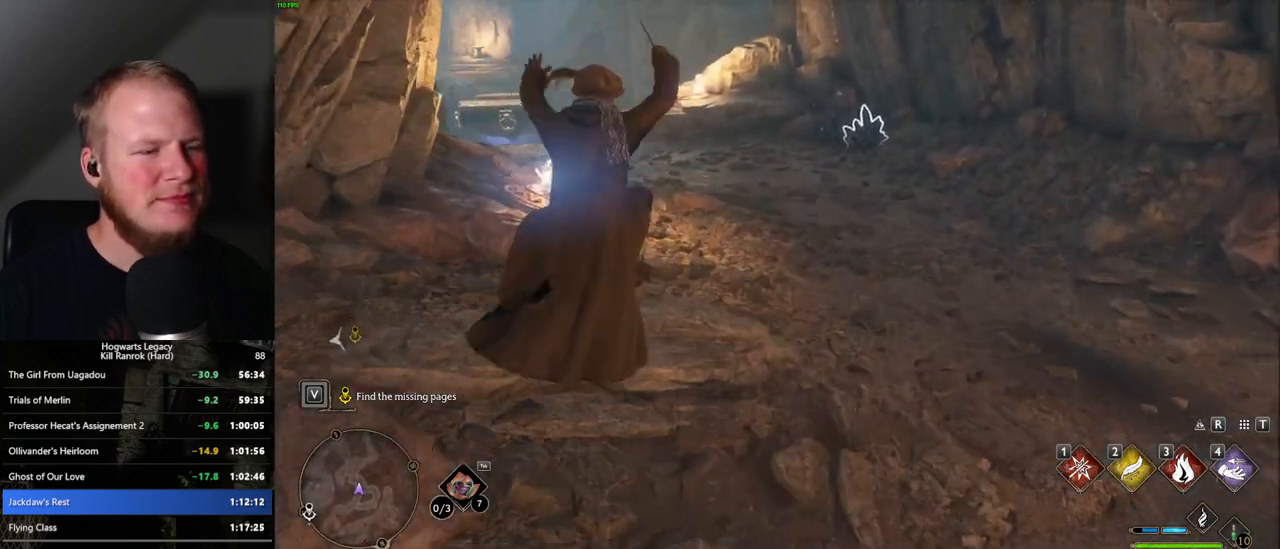
{"keys": ["w"], "mouse": [], "events": []}
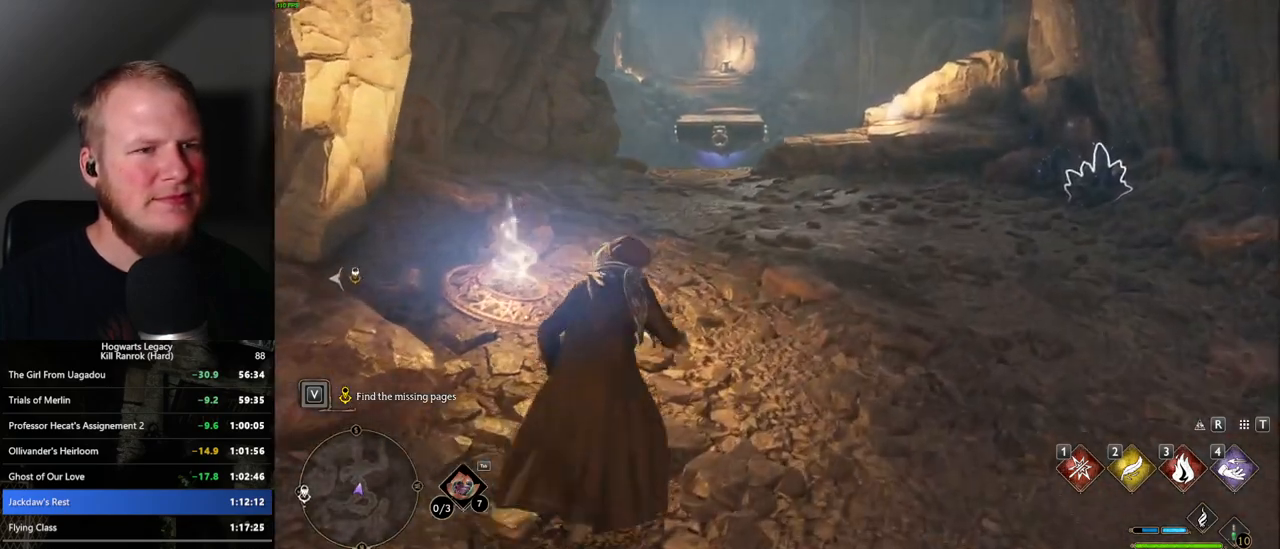
{"keys": ["w"], "mouse": [], "events": []}
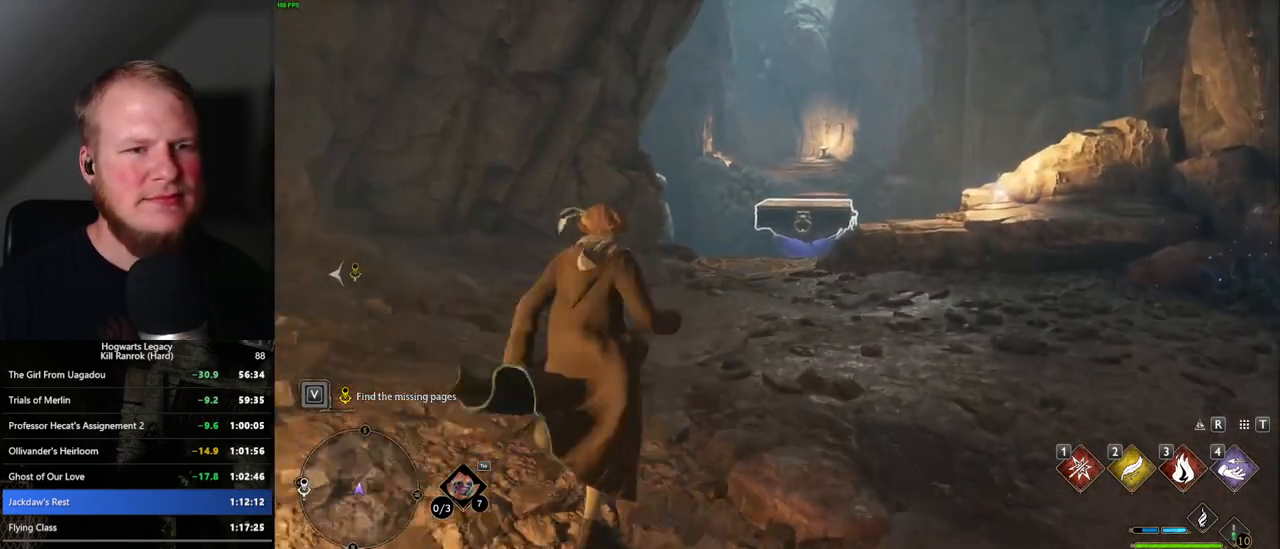
{"keys": ["4", "w"], "mouse": [], "events": [[400, "4", "down"]]}
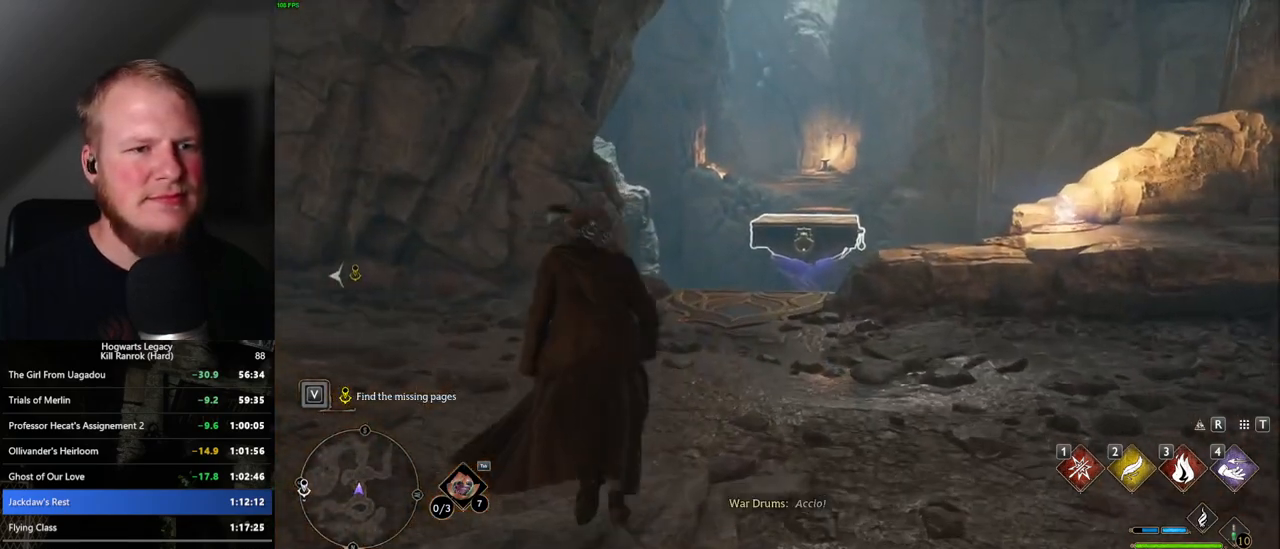
{"keys": ["w"], "mouse": [], "events": [[34, "4", "up"]]}
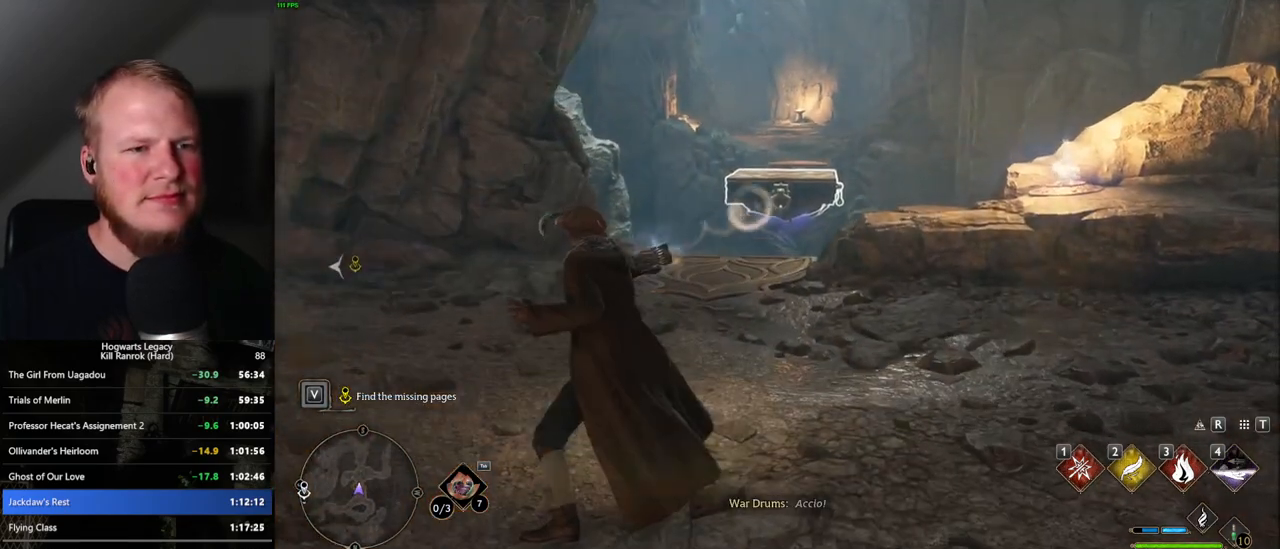
{"keys": ["w"], "mouse": [], "events": []}
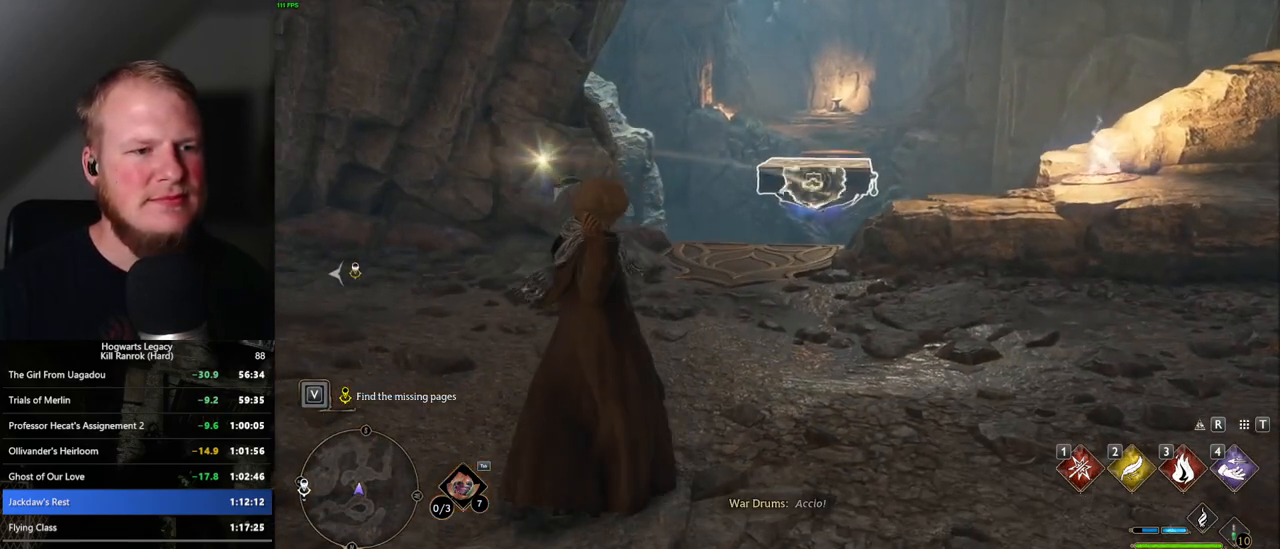
{"keys": ["w"], "mouse": [], "events": []}
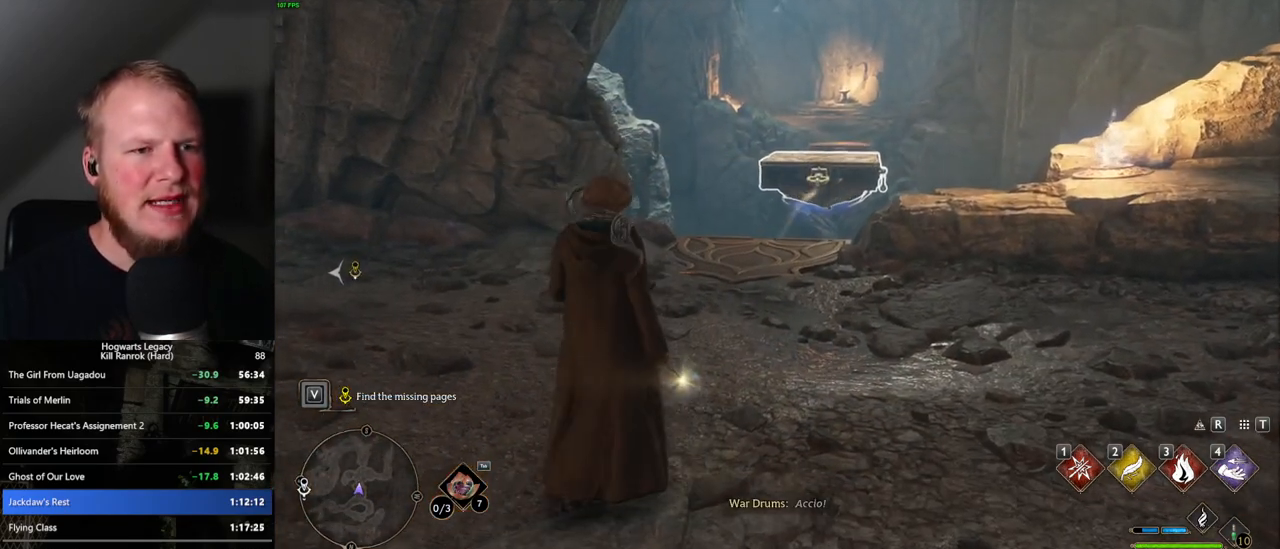
{"keys": ["w"], "mouse": [], "events": []}
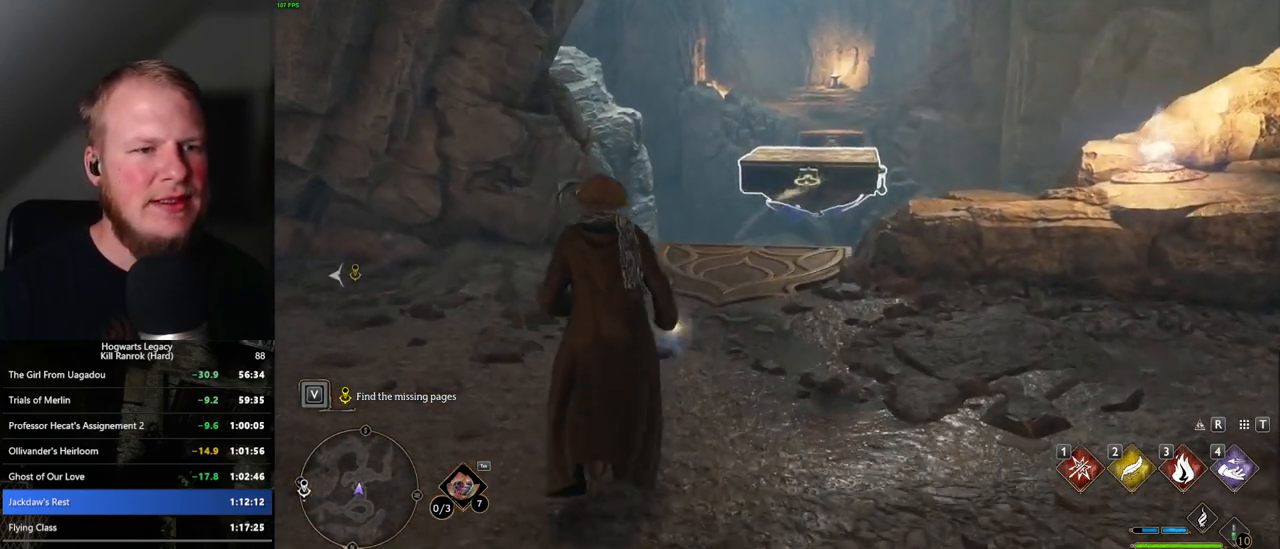
{"keys": ["w"], "mouse": [], "events": []}
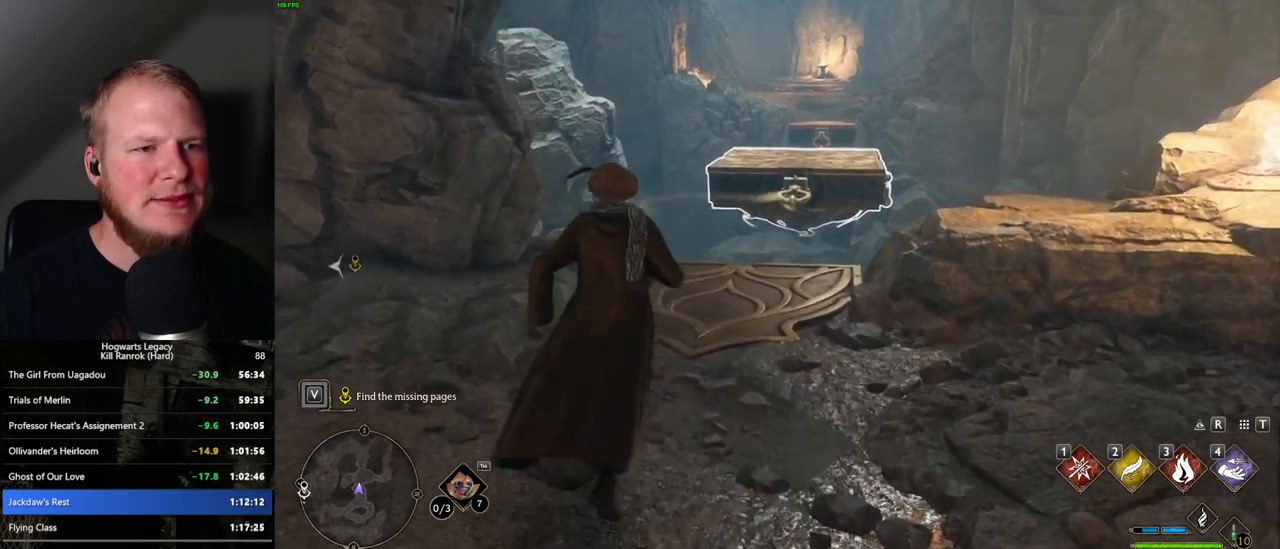
{"keys": [], "mouse": [], "events": [[117, "4", "down"], [284, "4", "up"], [484, "w", "up"]]}
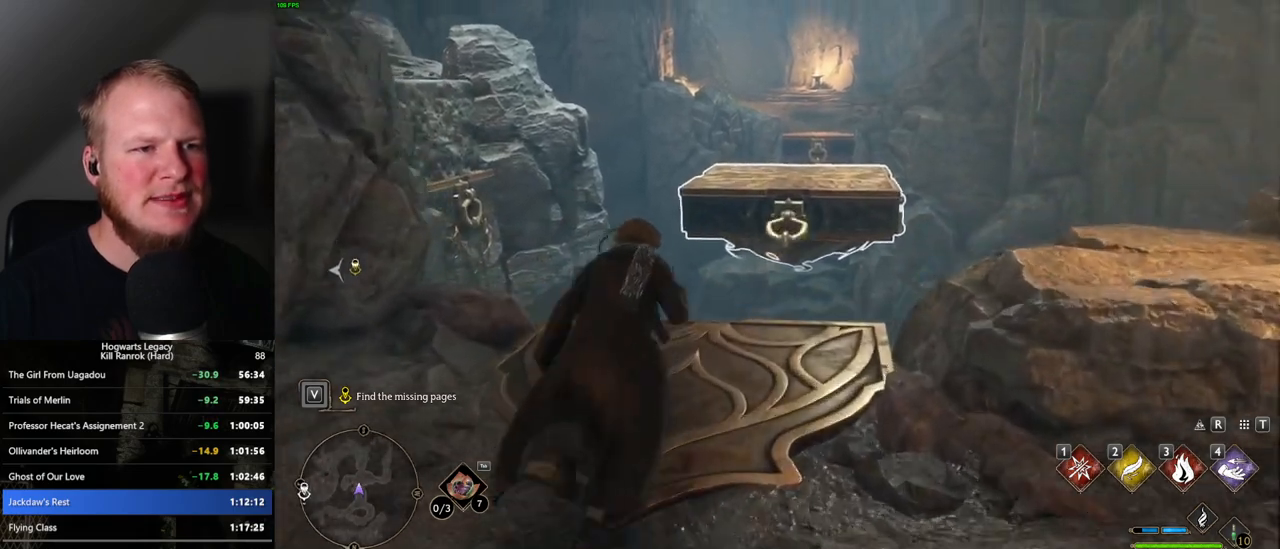
{"keys": [], "mouse": [], "events": []}
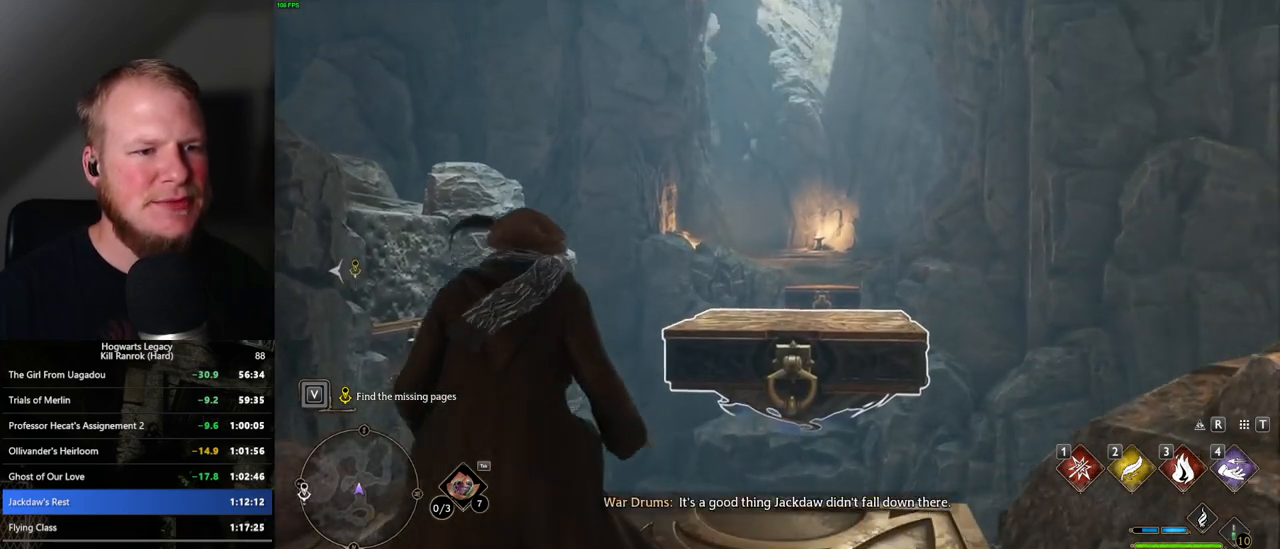
{"keys": [], "mouse": [], "events": []}
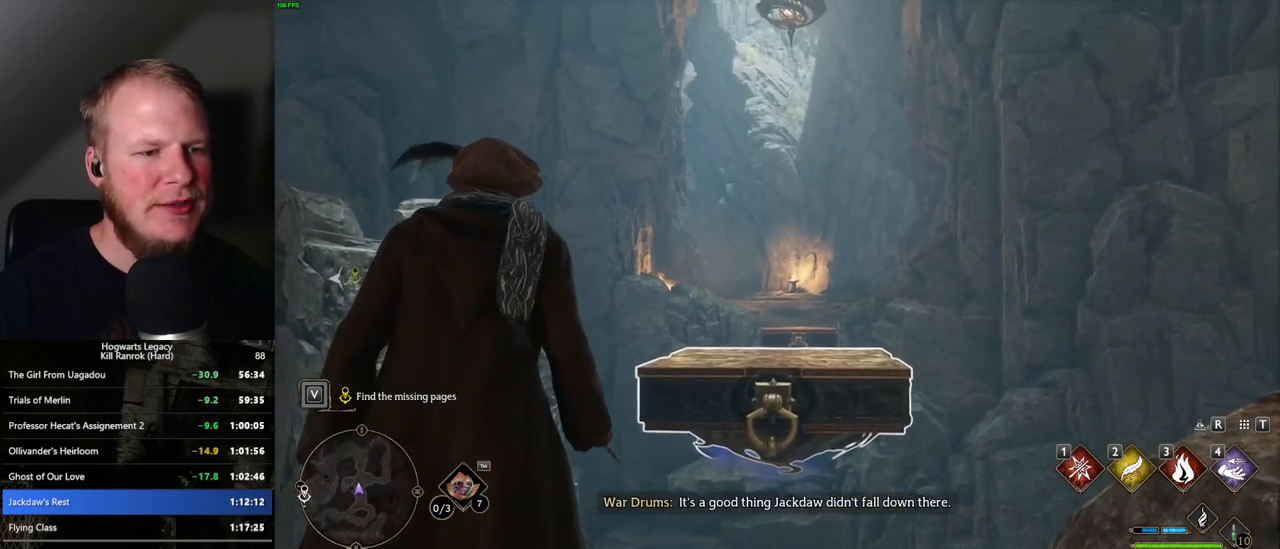
{"keys": [], "mouse": [], "events": []}
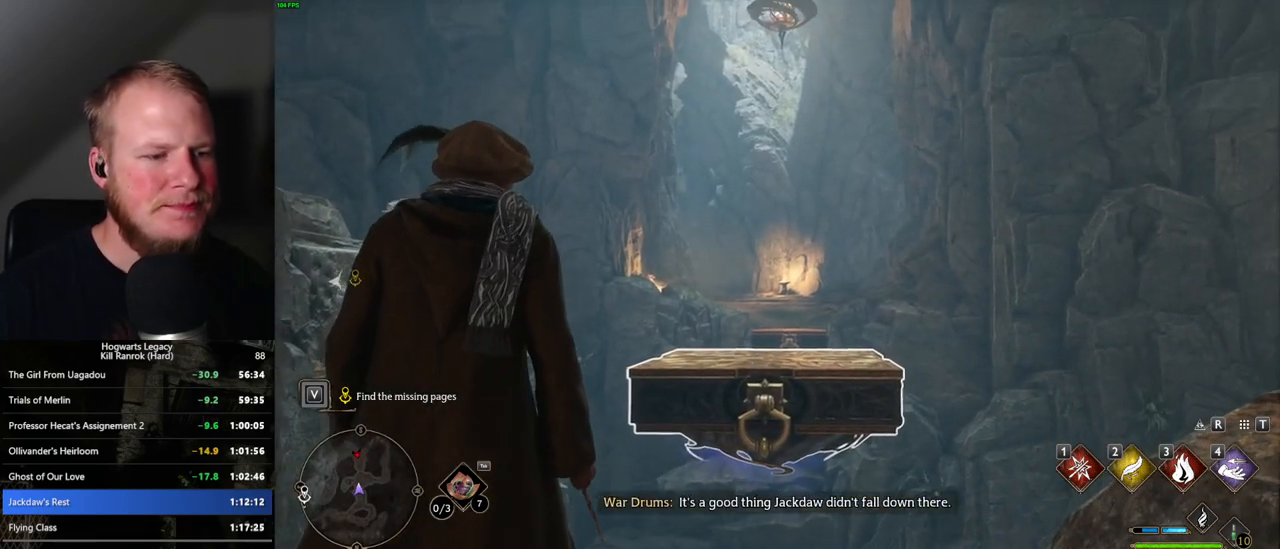
{"keys": ["shift_l", "w"], "mouse": [], "events": [[84, "w", "down"], [467, "shift_l", "down"]]}
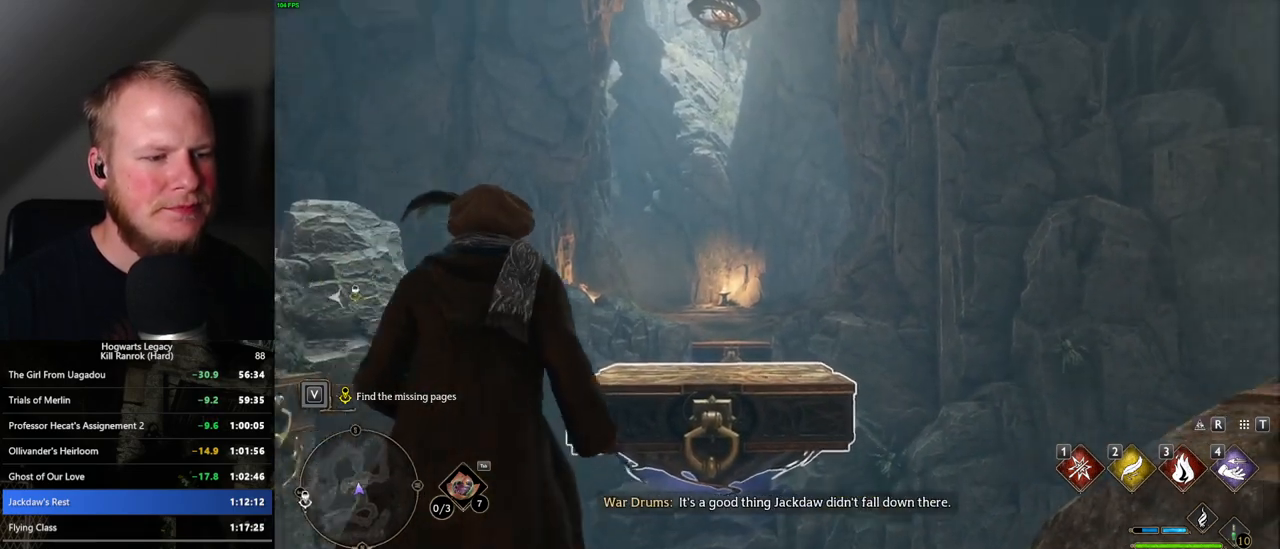
{"keys": ["w"], "mouse": ["mb5"], "events": [[100, "shift_l", "up"], [350, "mouse_mb5", "down"]]}
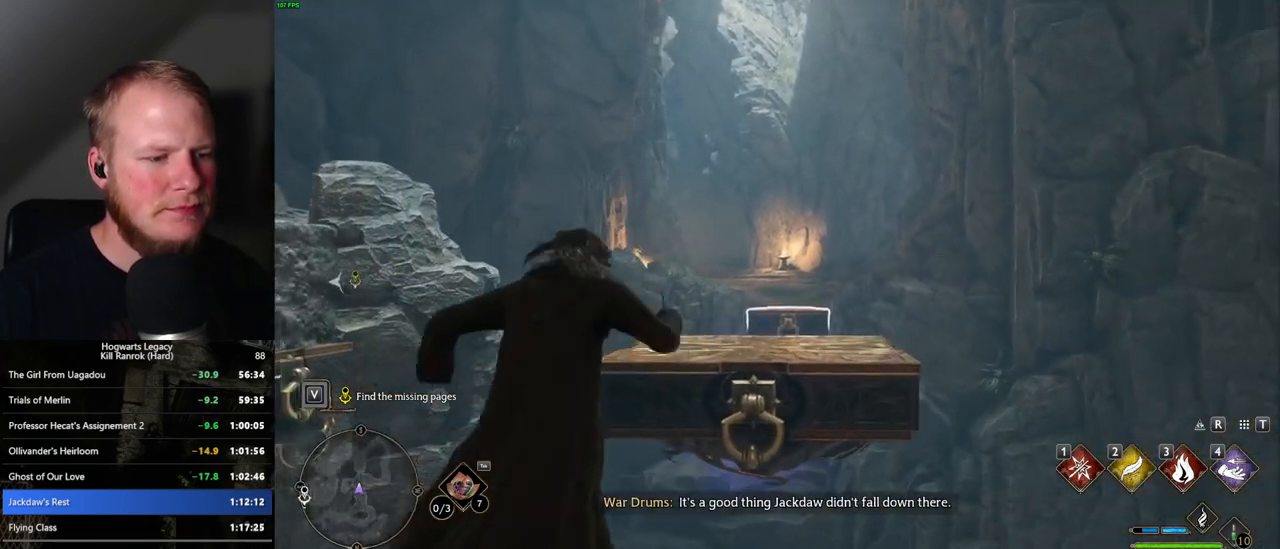
{"keys": ["w"], "mouse": [], "events": [[367, "mouse_mb5", "up"]]}
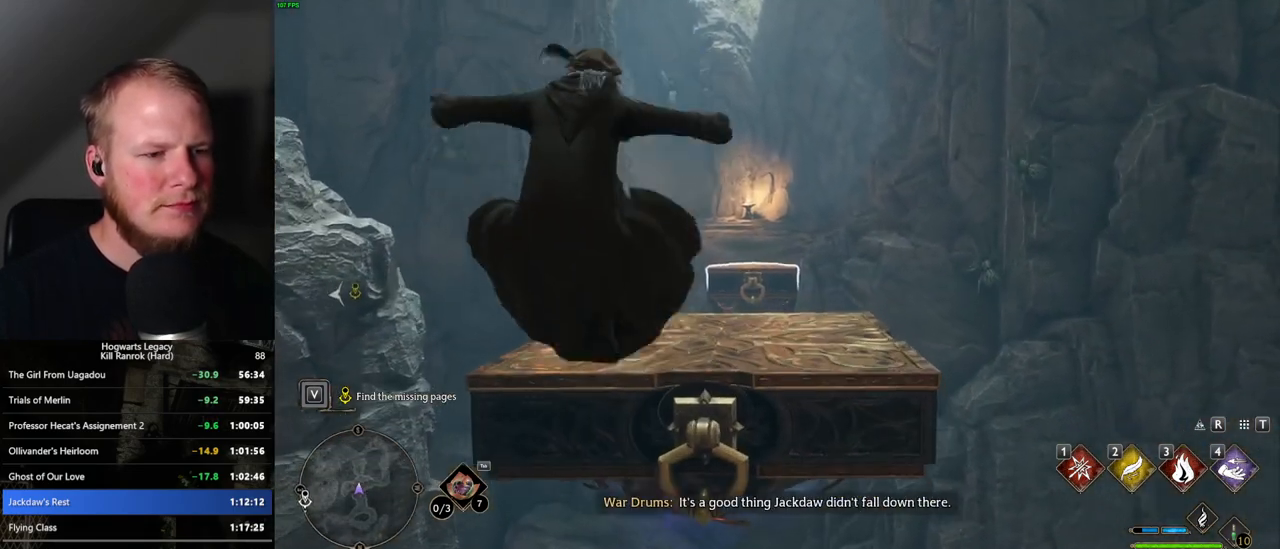
{"keys": ["w"], "mouse": [], "events": []}
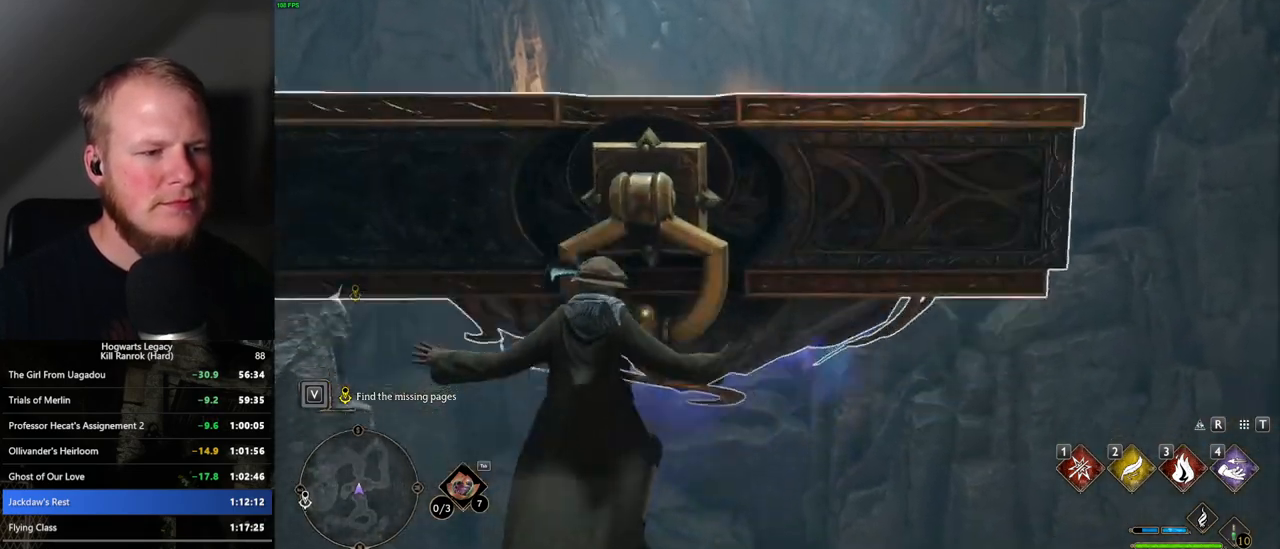
{"keys": ["w"], "mouse": [], "events": []}
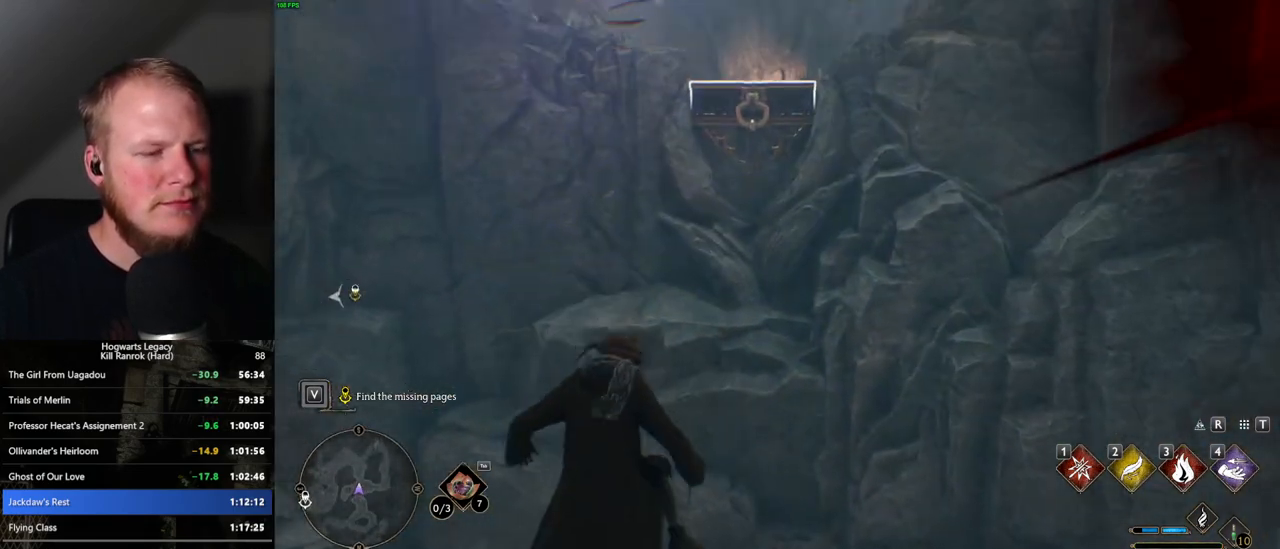
{"keys": ["w"], "mouse": [], "events": []}
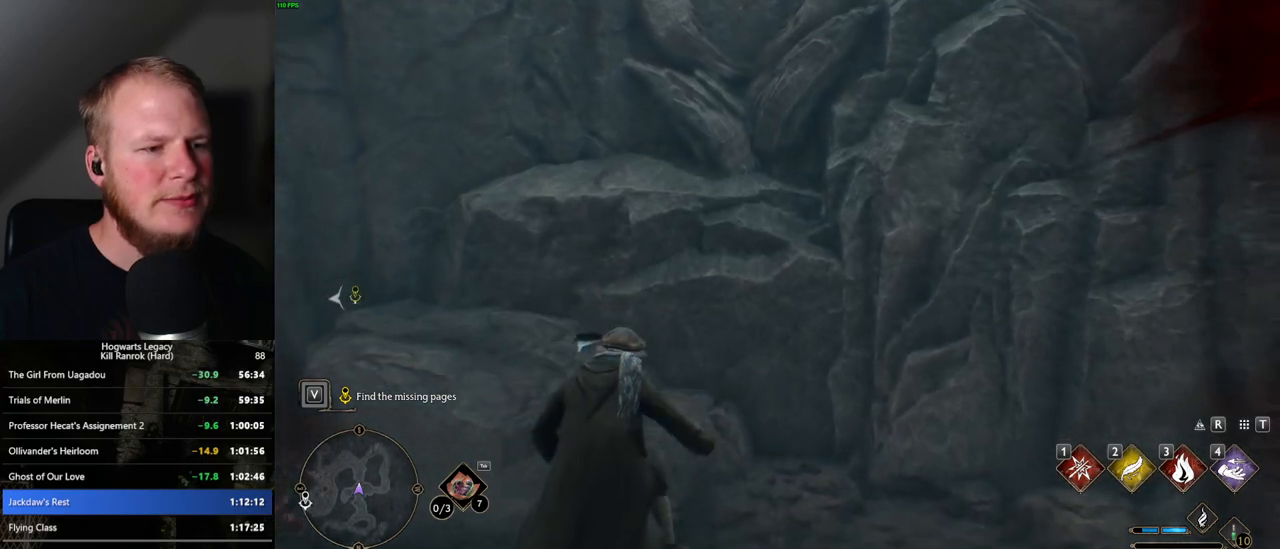
{"keys": ["w"], "mouse": [], "events": []}
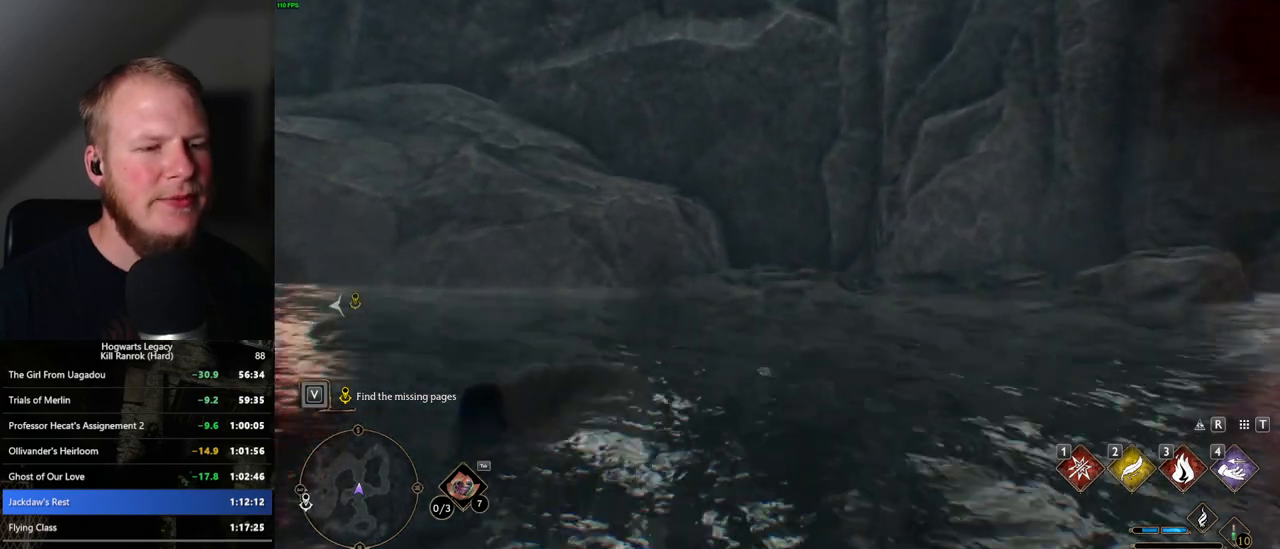
{"keys": [], "mouse": [], "events": [[367, "w", "up"]]}
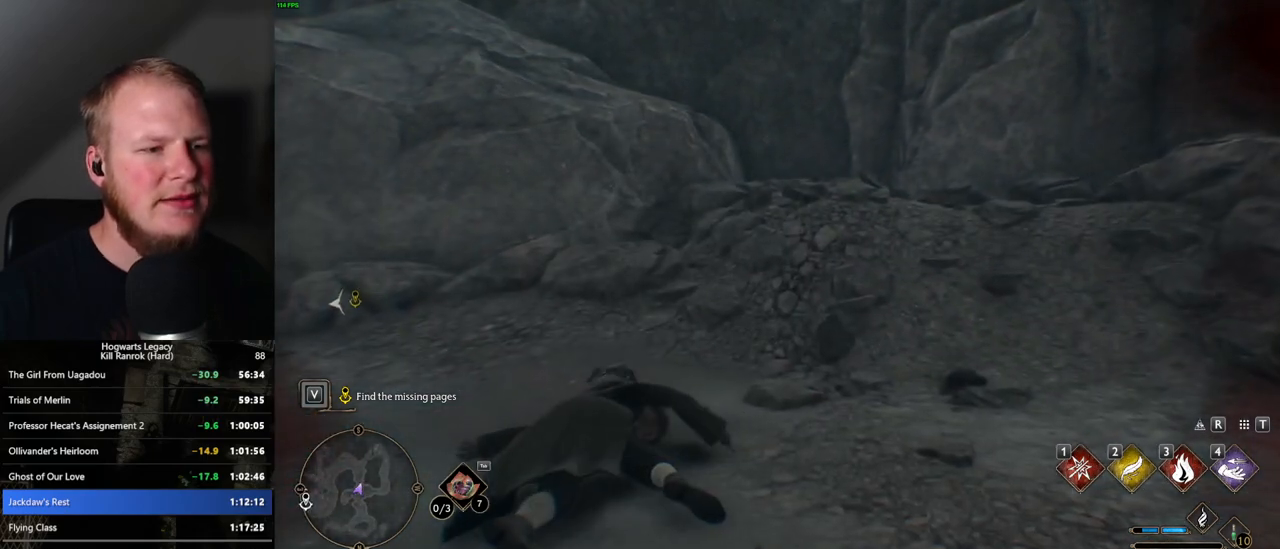
{"keys": [], "mouse": [], "events": []}
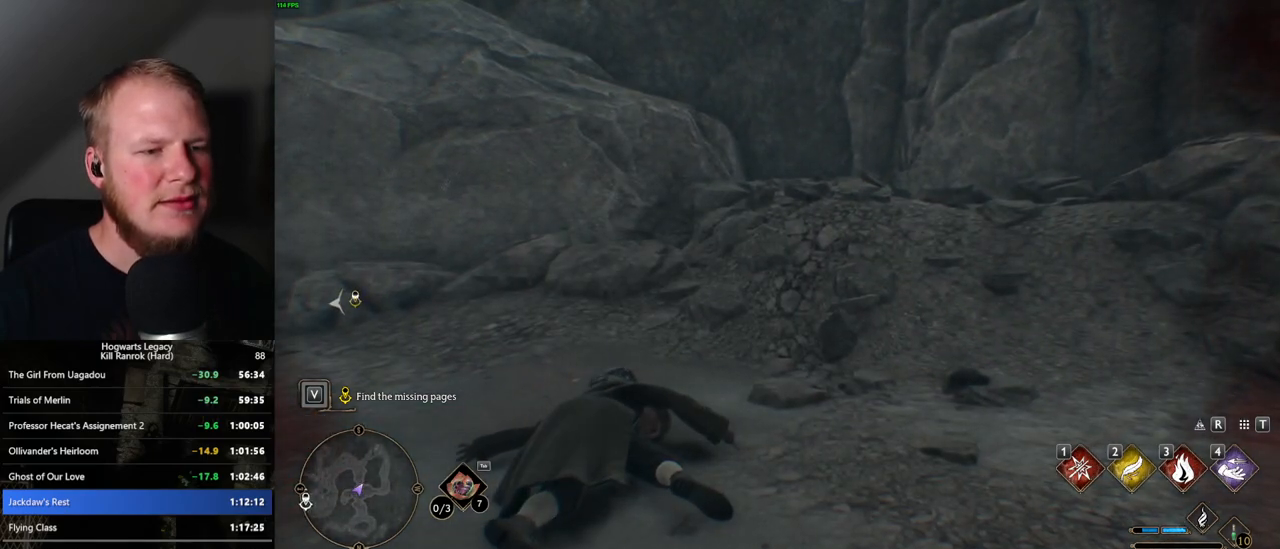
{"keys": [], "mouse": [], "events": []}